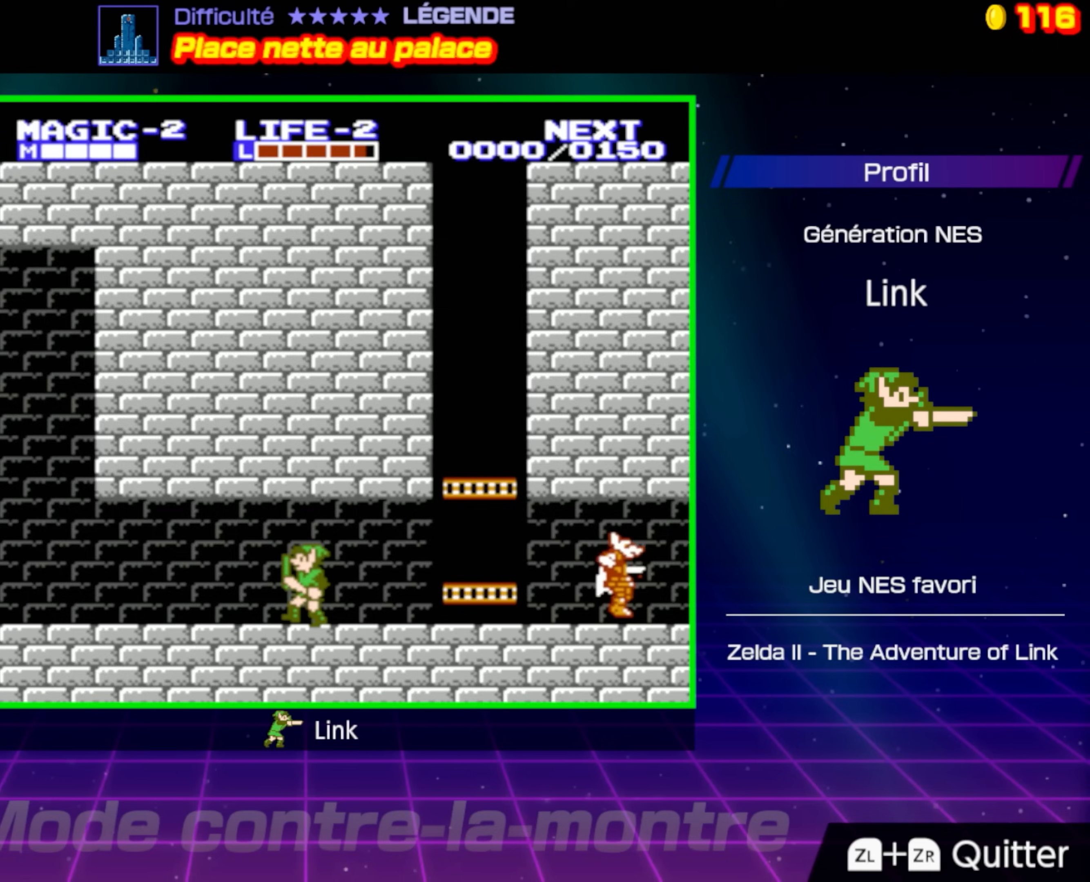
Gameplay with a controller (Nintendo layout); each line is a JSON object with the inputs held at the frame after it. "events" lists button and stick changes between this image and that frame as [ms after this image, input, new state], when the widget could be followed in between. Not read: L3 R3.
{"buttons": ["DPAD_RIGHT"], "events": [[383, "DPAD_RIGHT", "down"]]}
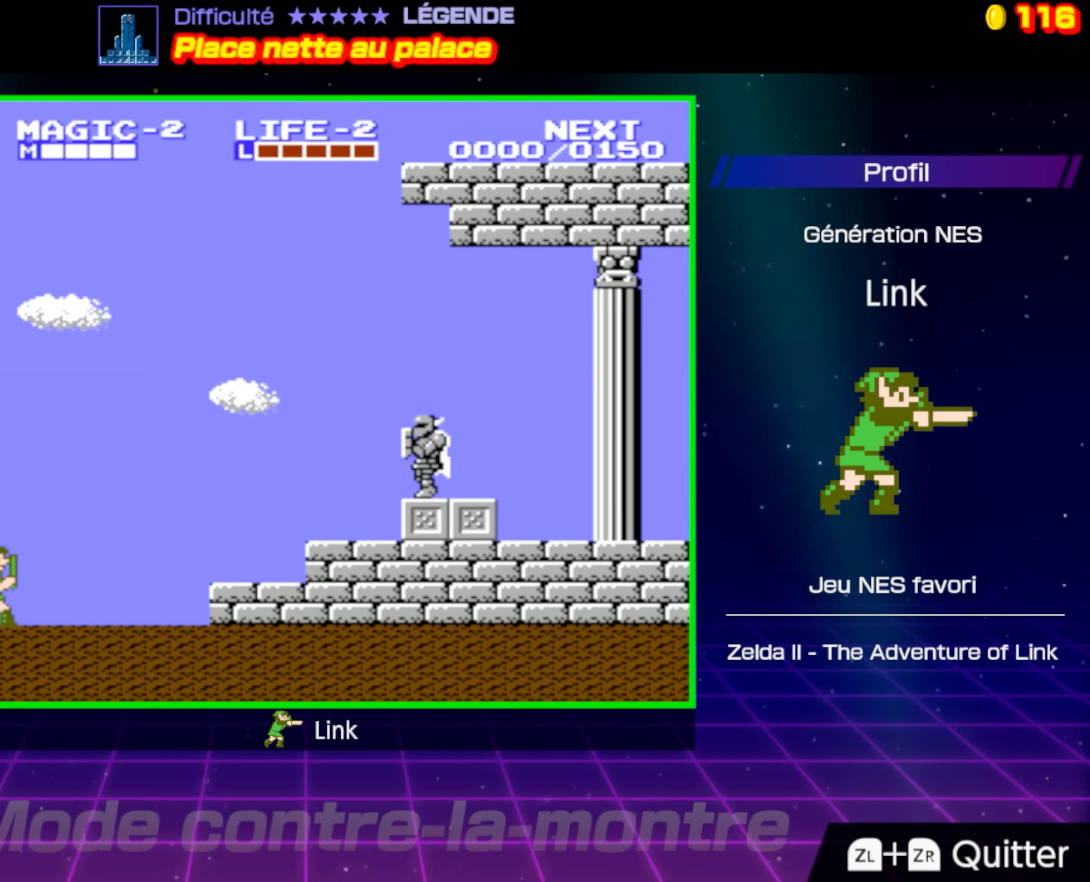
{"buttons": ["DPAD_RIGHT"], "events": []}
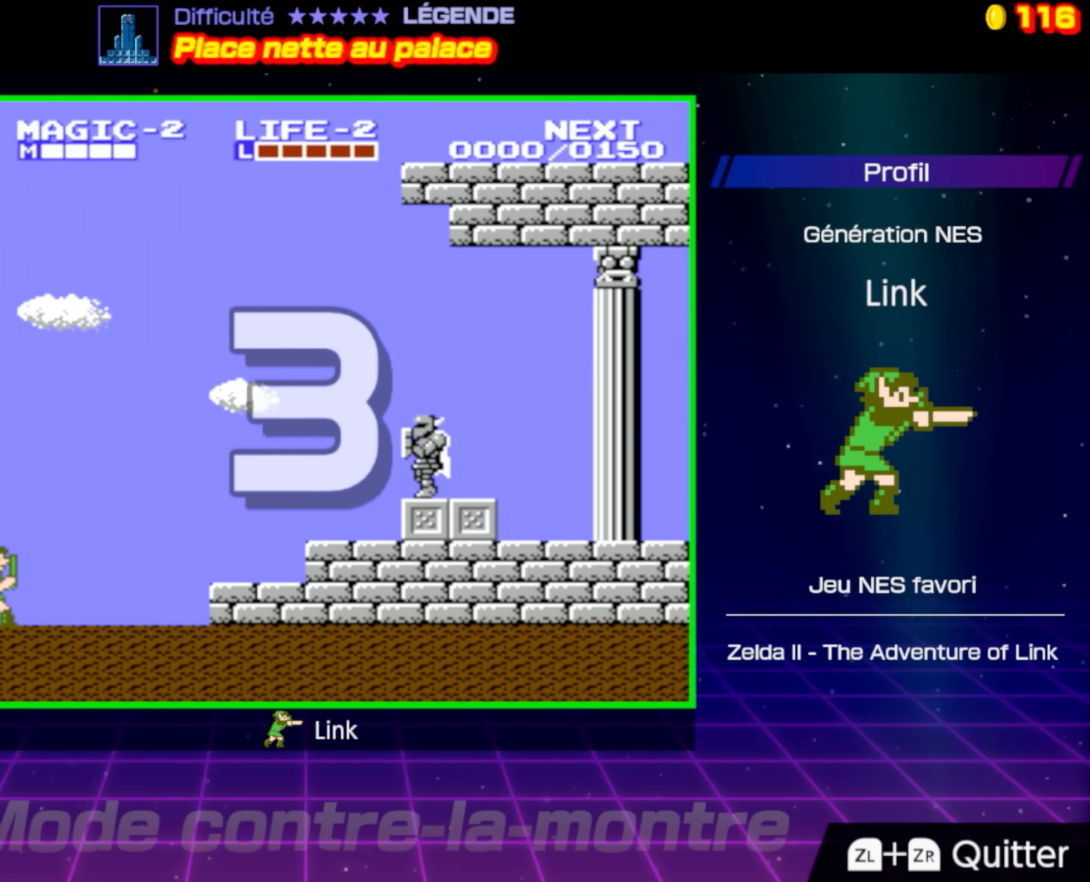
{"buttons": ["DPAD_RIGHT"], "events": []}
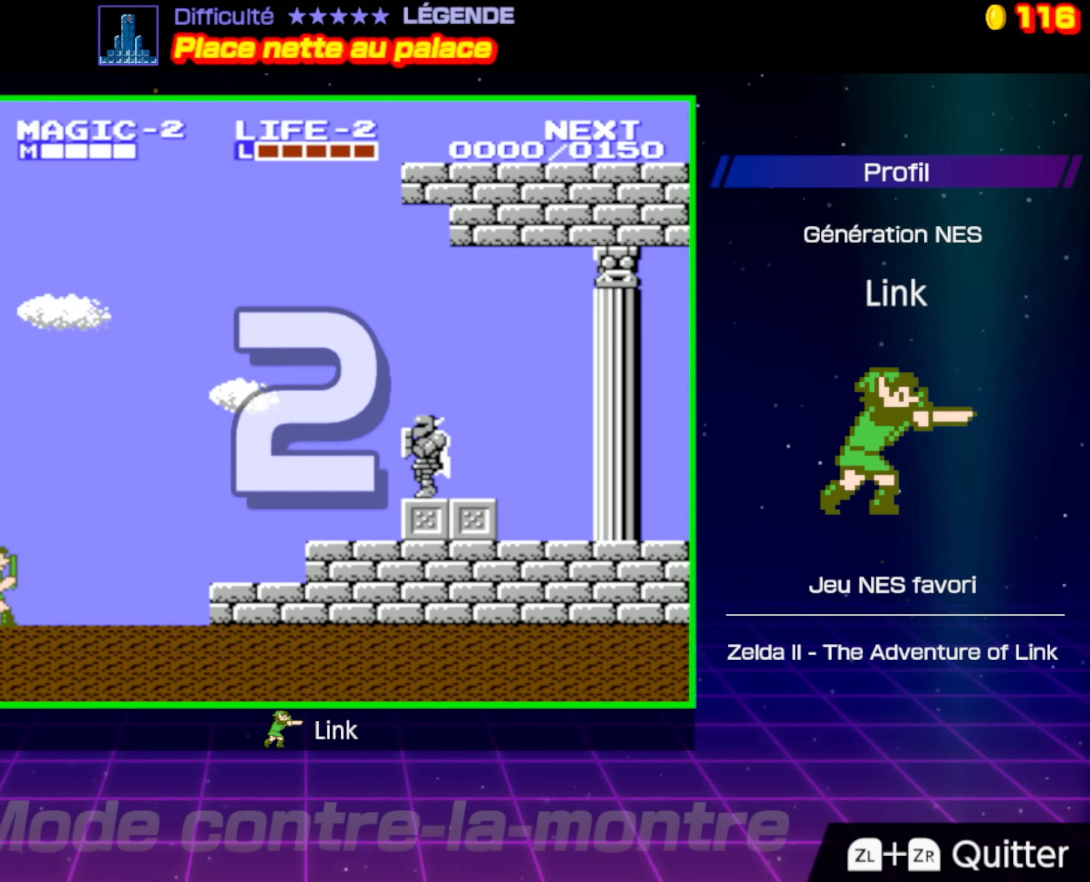
{"buttons": ["DPAD_RIGHT"], "events": [[317, "DPAD_DOWN", "down"], [367, "DPAD_DOWN", "up"]]}
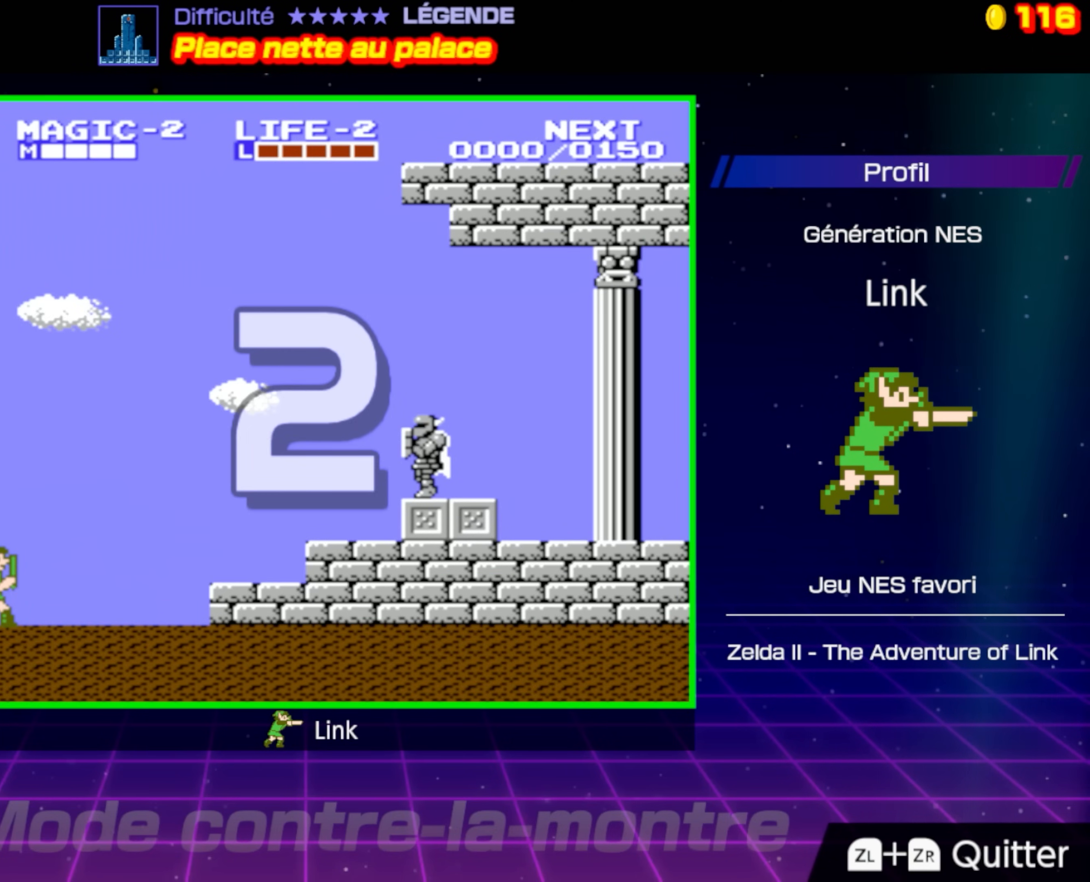
{"buttons": ["DPAD_RIGHT"], "events": []}
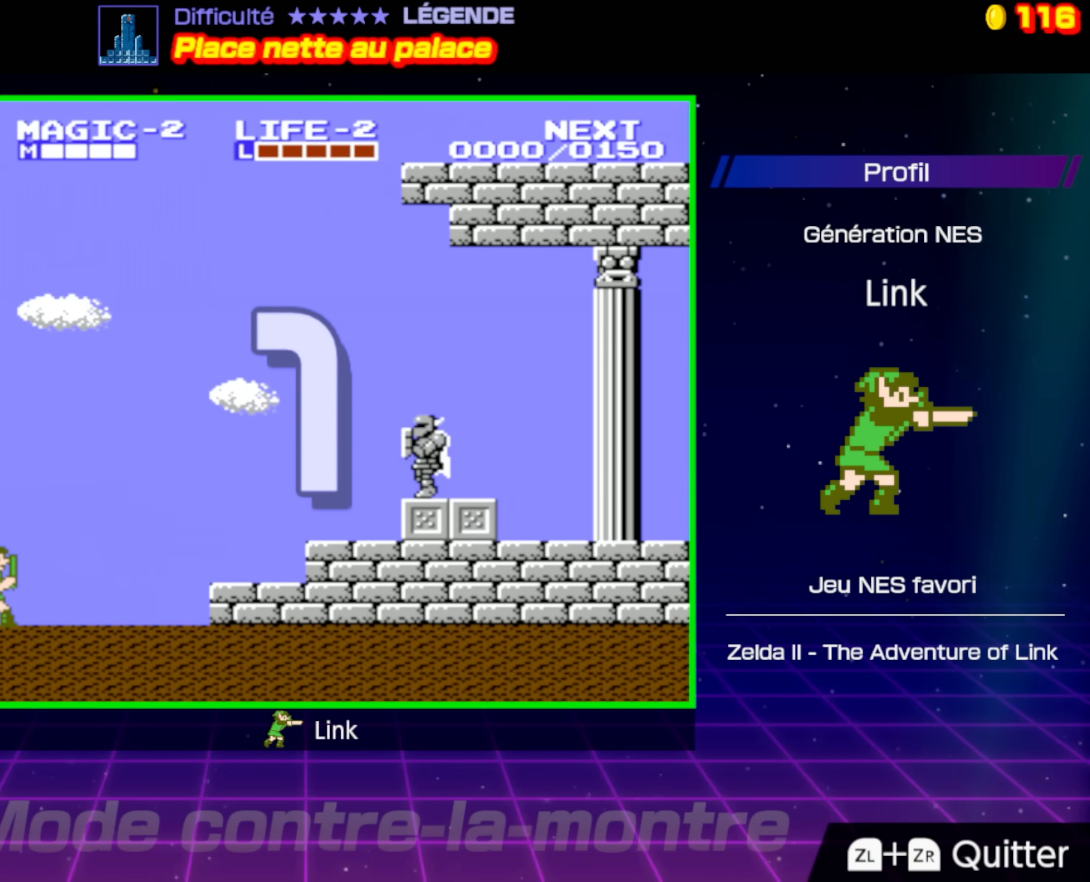
{"buttons": ["DPAD_RIGHT"], "events": []}
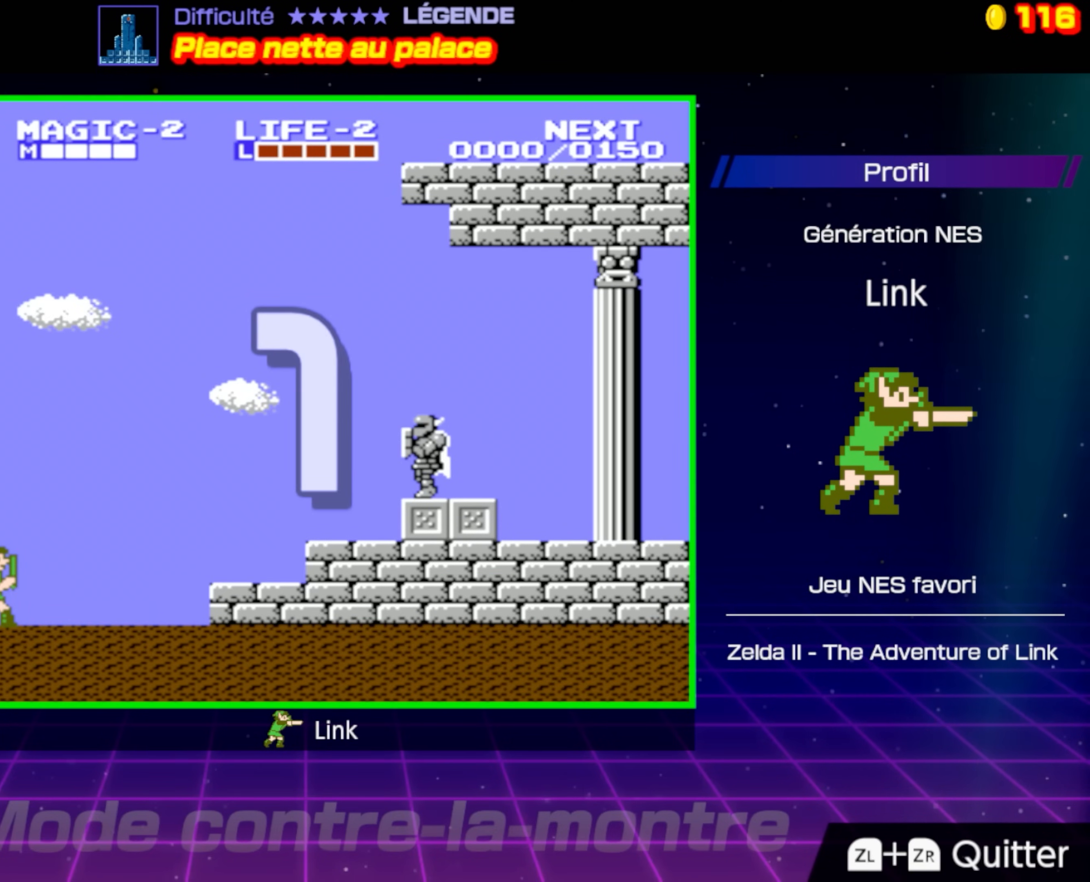
{"buttons": ["A", "DPAD_RIGHT"], "events": [[450, "A", "down"]]}
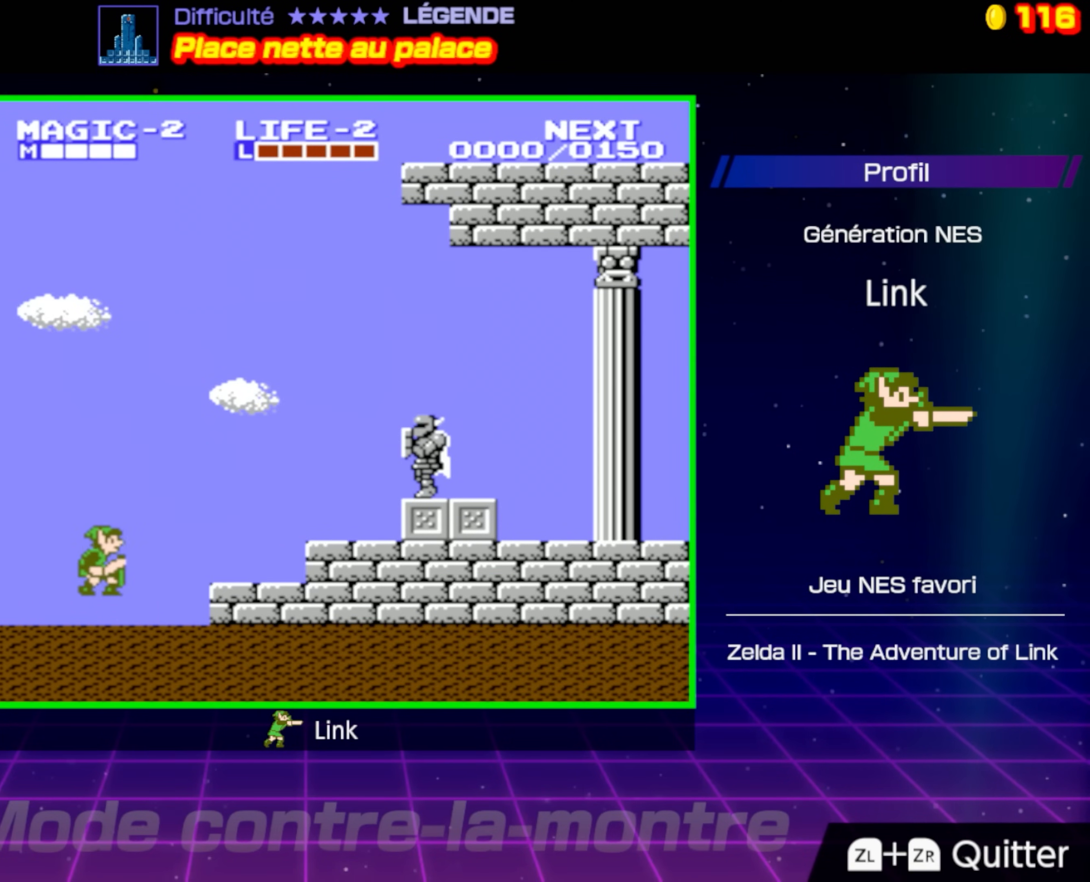
{"buttons": ["A", "DPAD_RIGHT"], "events": [[83, "A", "up"], [500, "A", "down"]]}
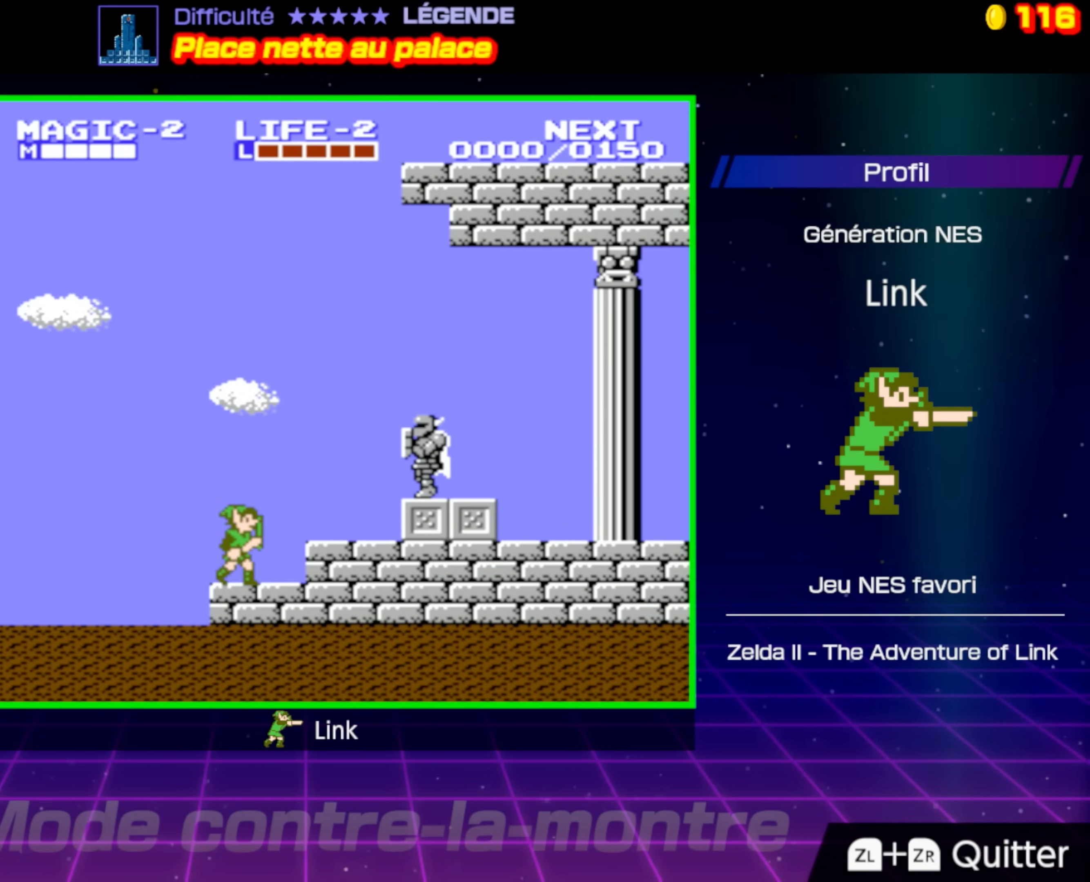
{"buttons": ["A", "DPAD_RIGHT"], "events": [[300, "DPAD_DOWN", "down"], [333, "DPAD_DOWN", "up"]]}
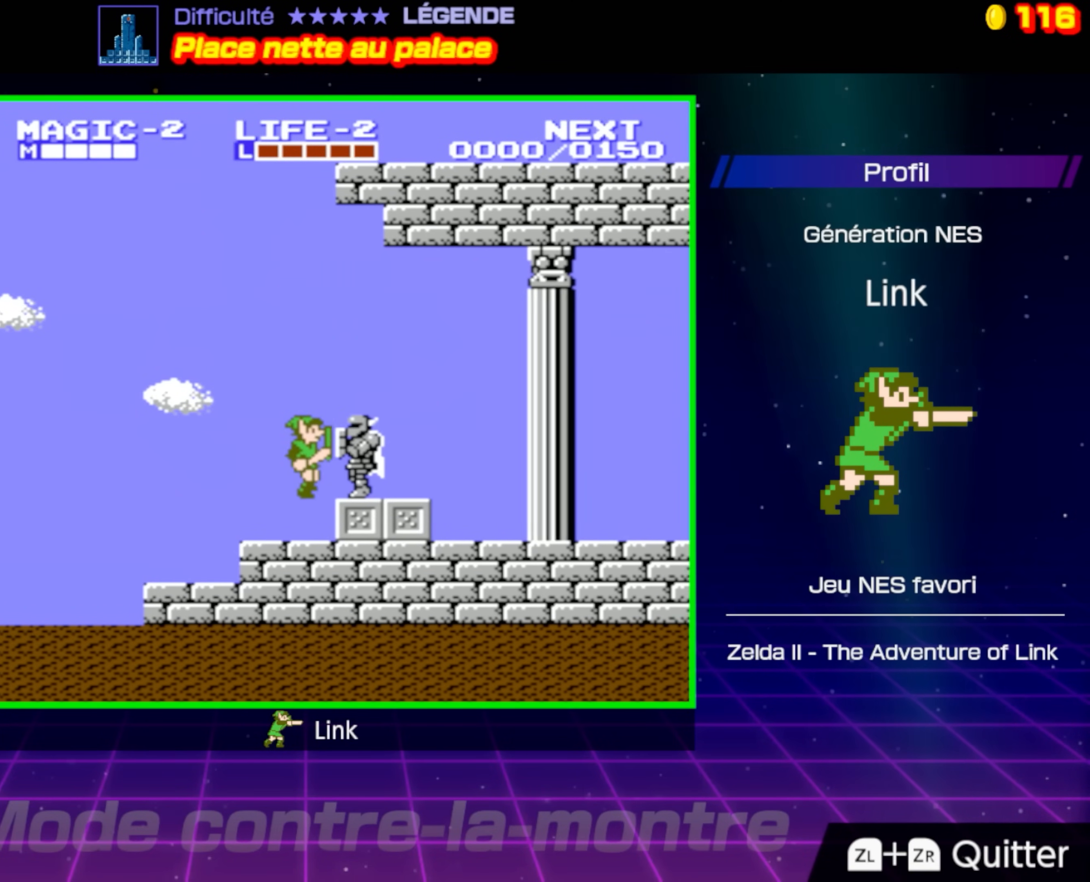
{"buttons": ["DPAD_RIGHT"], "events": [[167, "A", "up"], [250, "A", "down"], [400, "A", "up"]]}
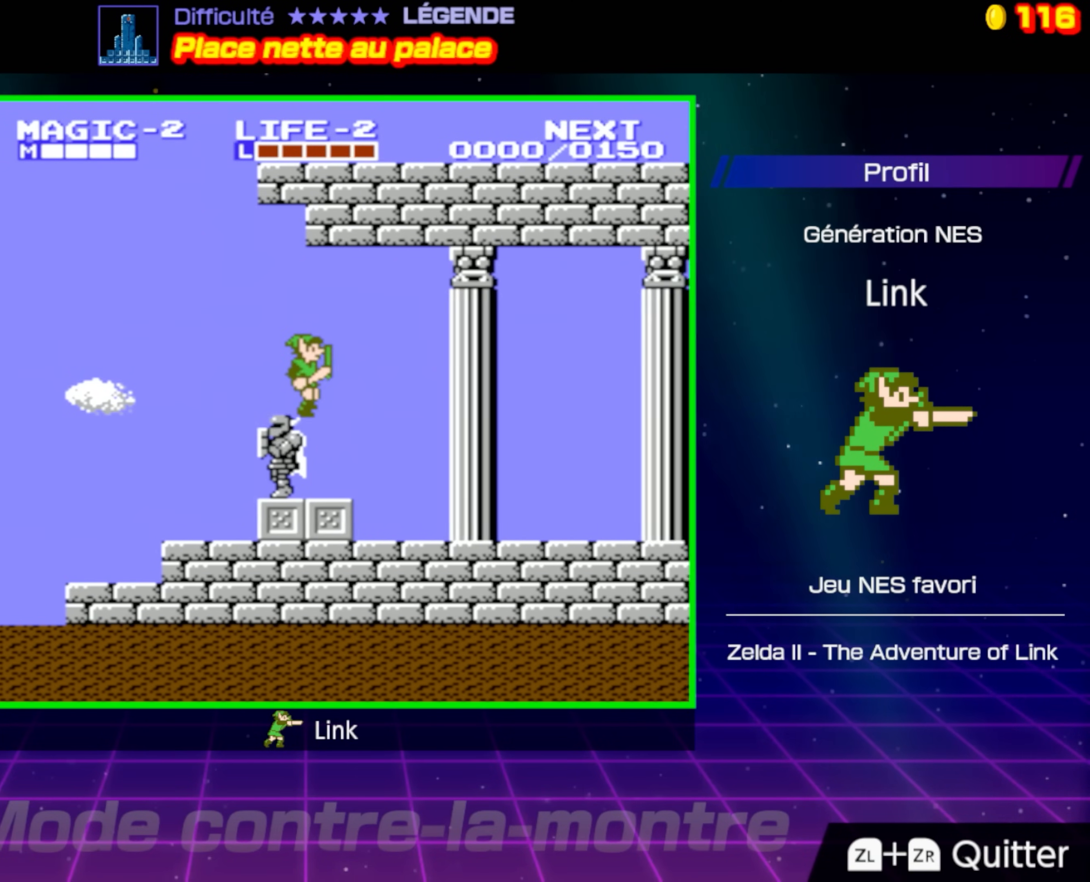
{"buttons": ["DPAD_RIGHT"], "events": []}
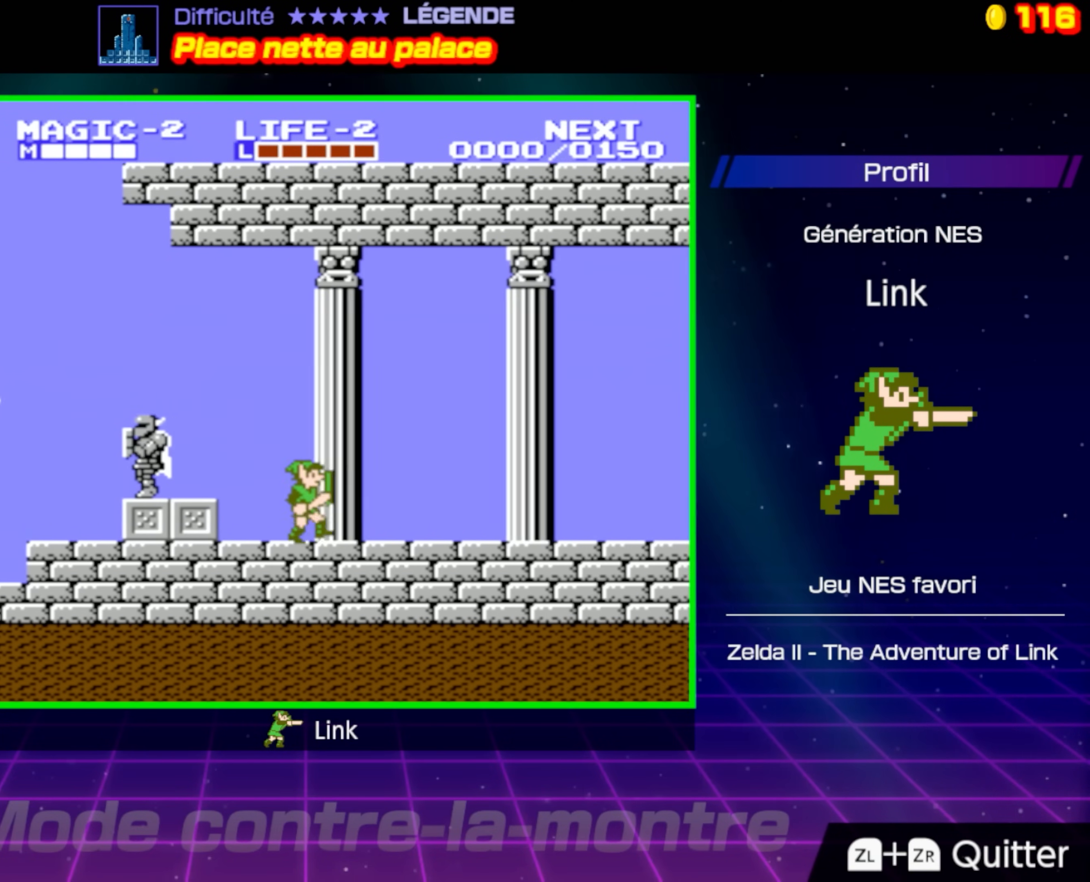
{"buttons": ["DPAD_RIGHT"], "events": []}
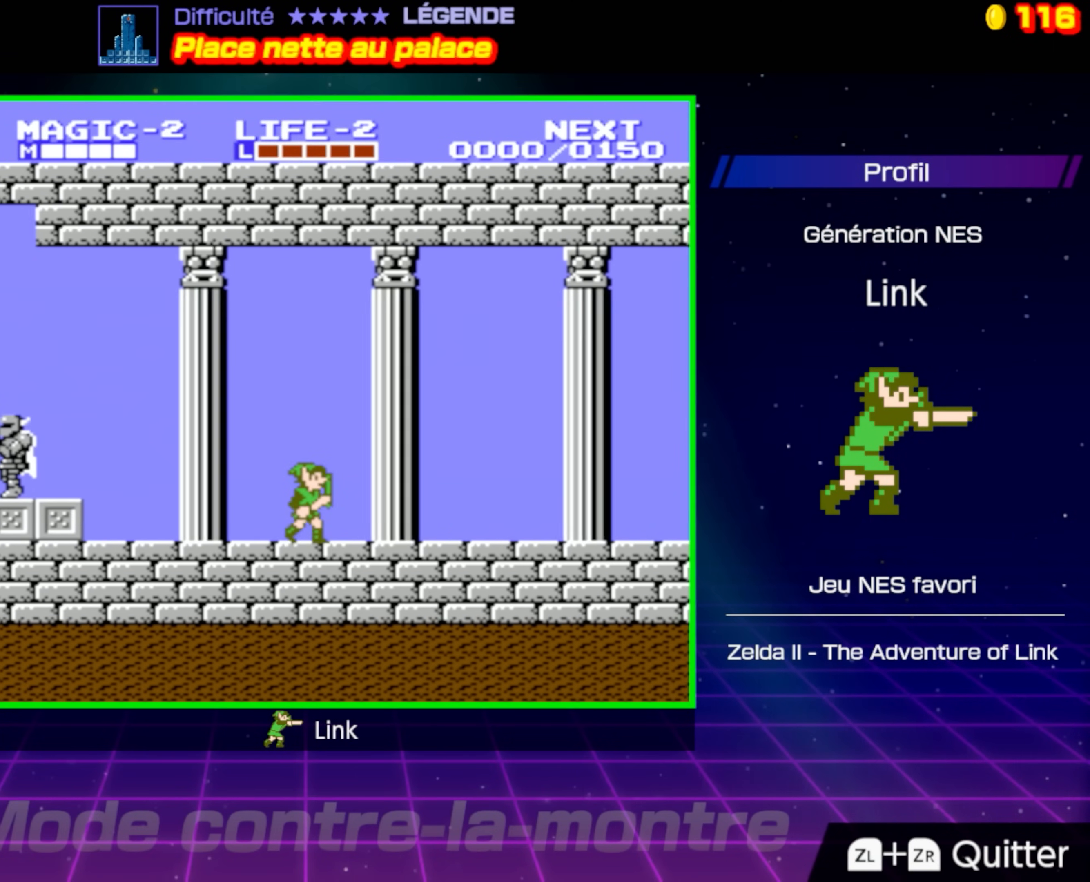
{"buttons": ["DPAD_RIGHT"], "events": []}
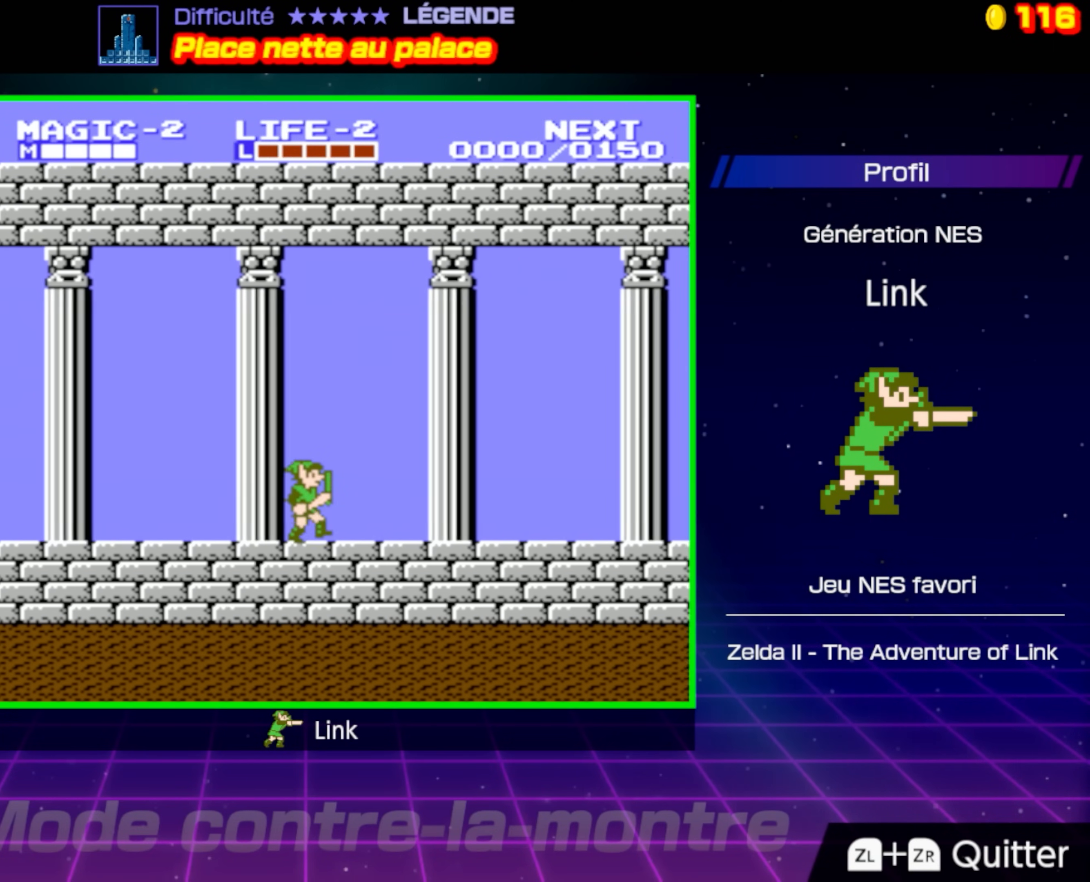
{"buttons": ["DPAD_RIGHT"], "events": []}
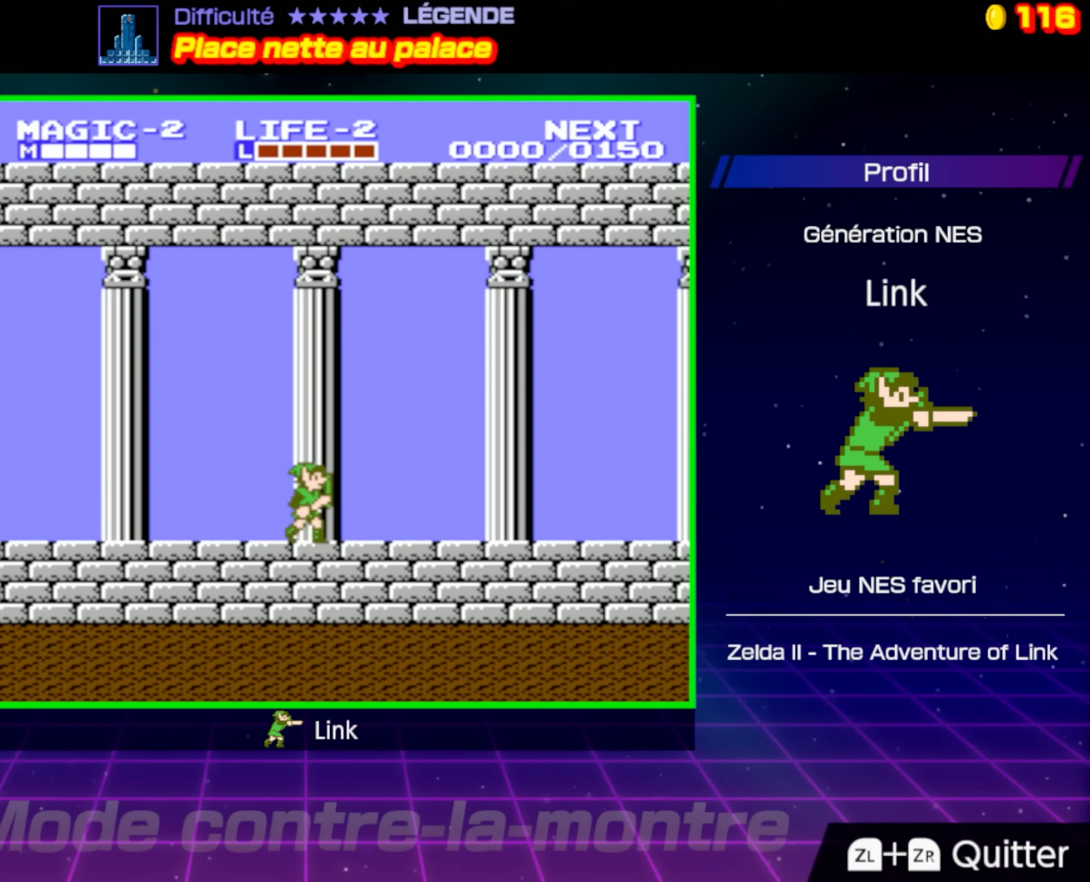
{"buttons": ["DPAD_RIGHT"], "events": []}
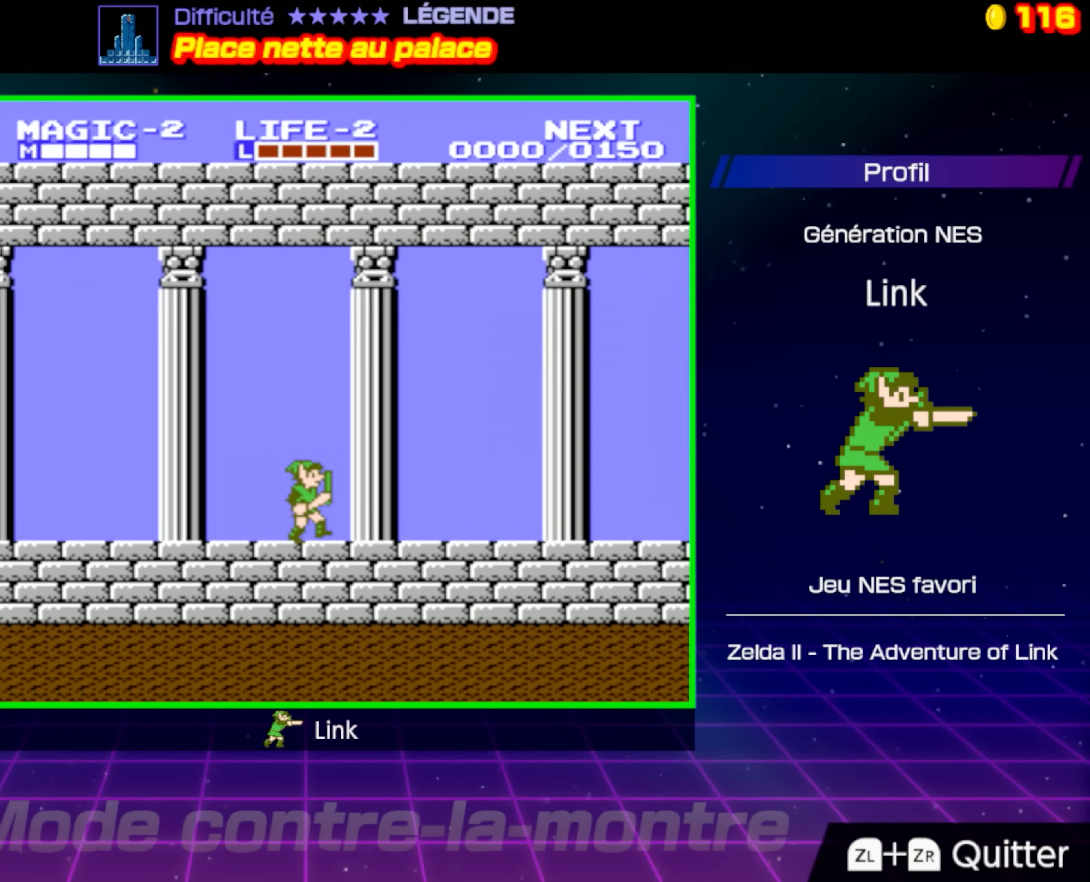
{"buttons": ["DPAD_RIGHT"], "events": []}
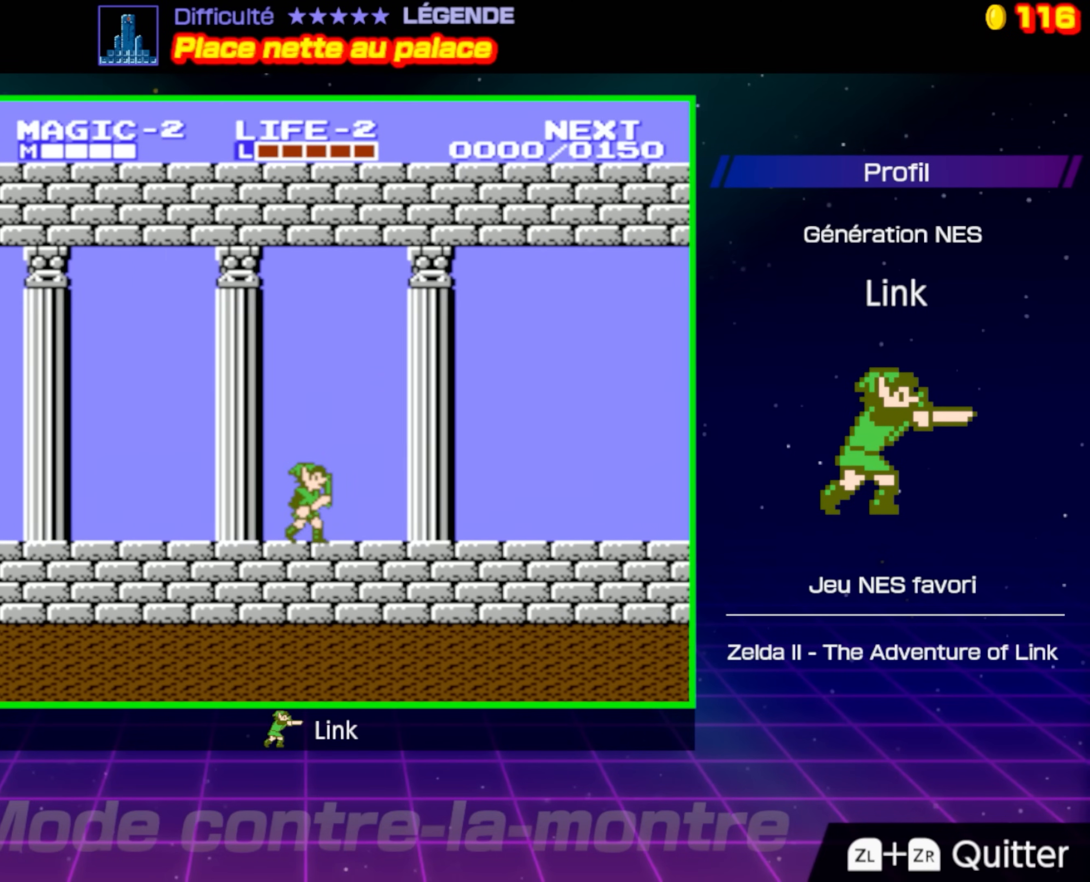
{"buttons": ["DPAD_RIGHT"], "events": []}
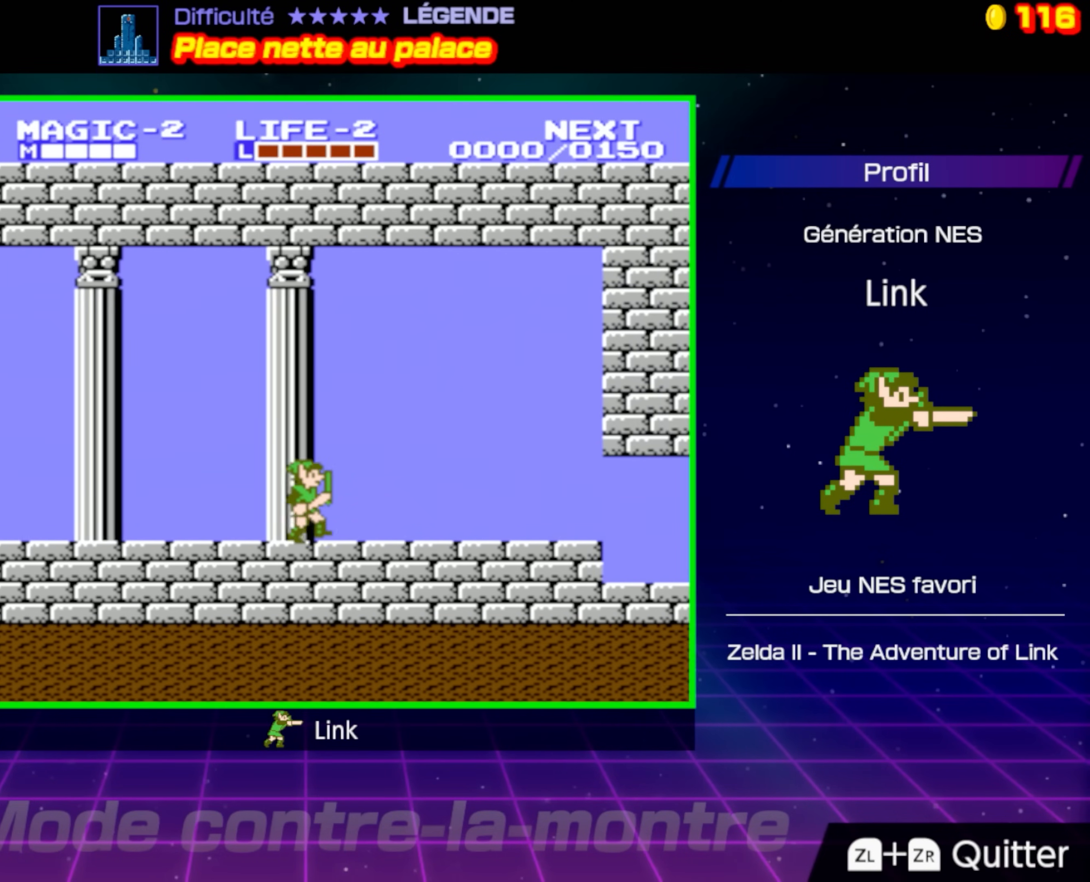
{"buttons": ["DPAD_RIGHT"], "events": []}
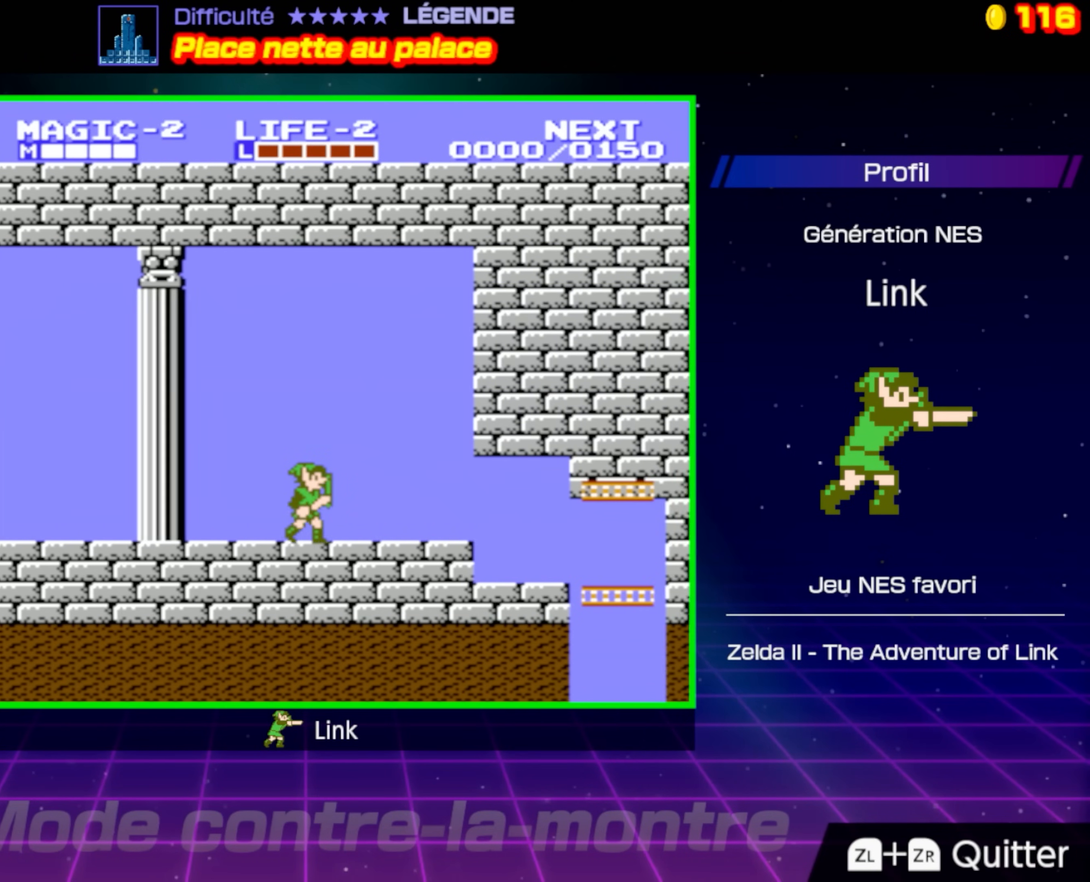
{"buttons": ["DPAD_RIGHT"], "events": []}
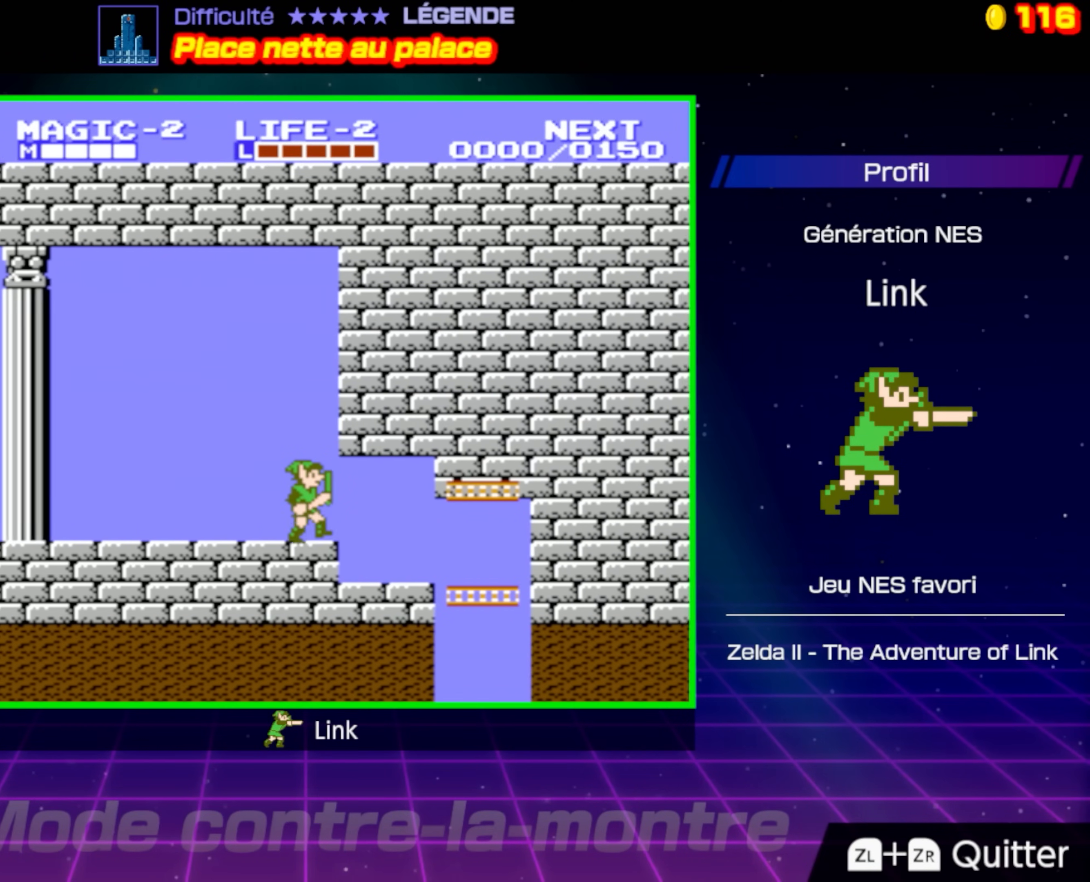
{"buttons": ["DPAD_RIGHT"], "events": []}
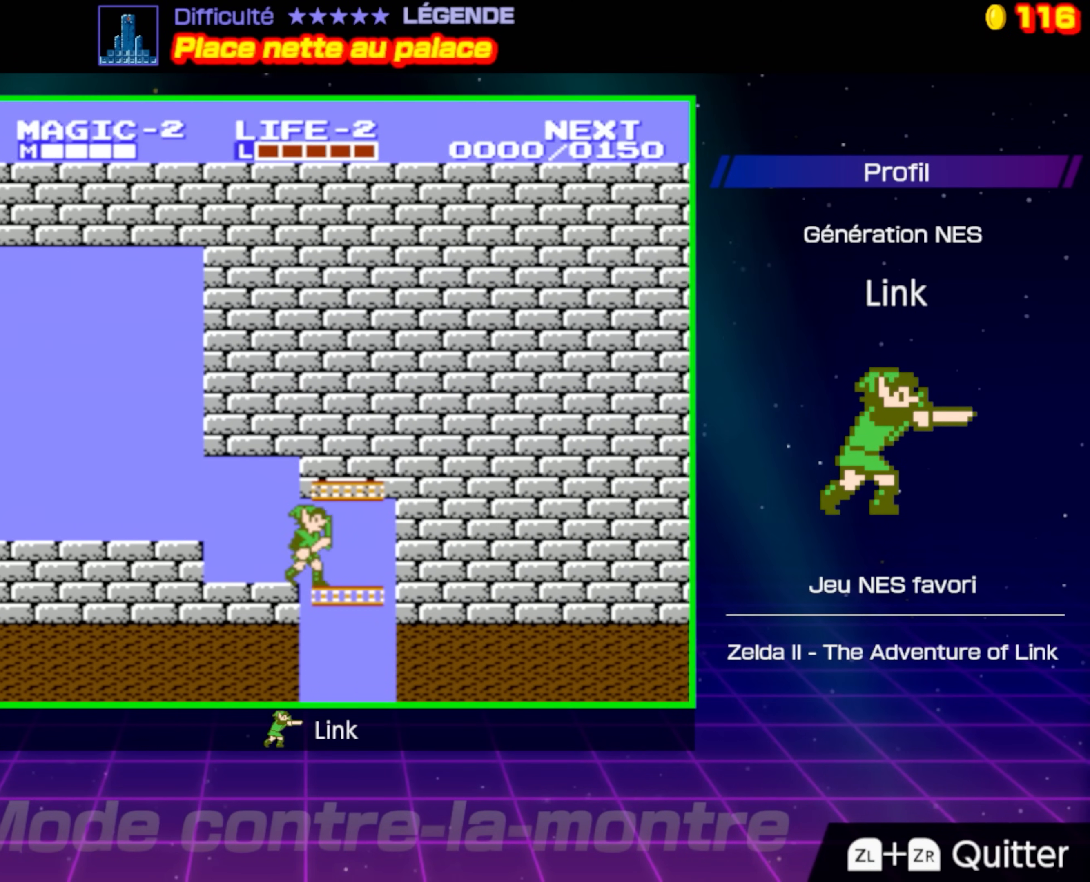
{"buttons": ["DPAD_DOWN"], "events": [[50, "DPAD_DOWN", "down"], [117, "DPAD_RIGHT", "up"], [150, "DPAD_LEFT", "down"], [250, "DPAD_LEFT", "up"]]}
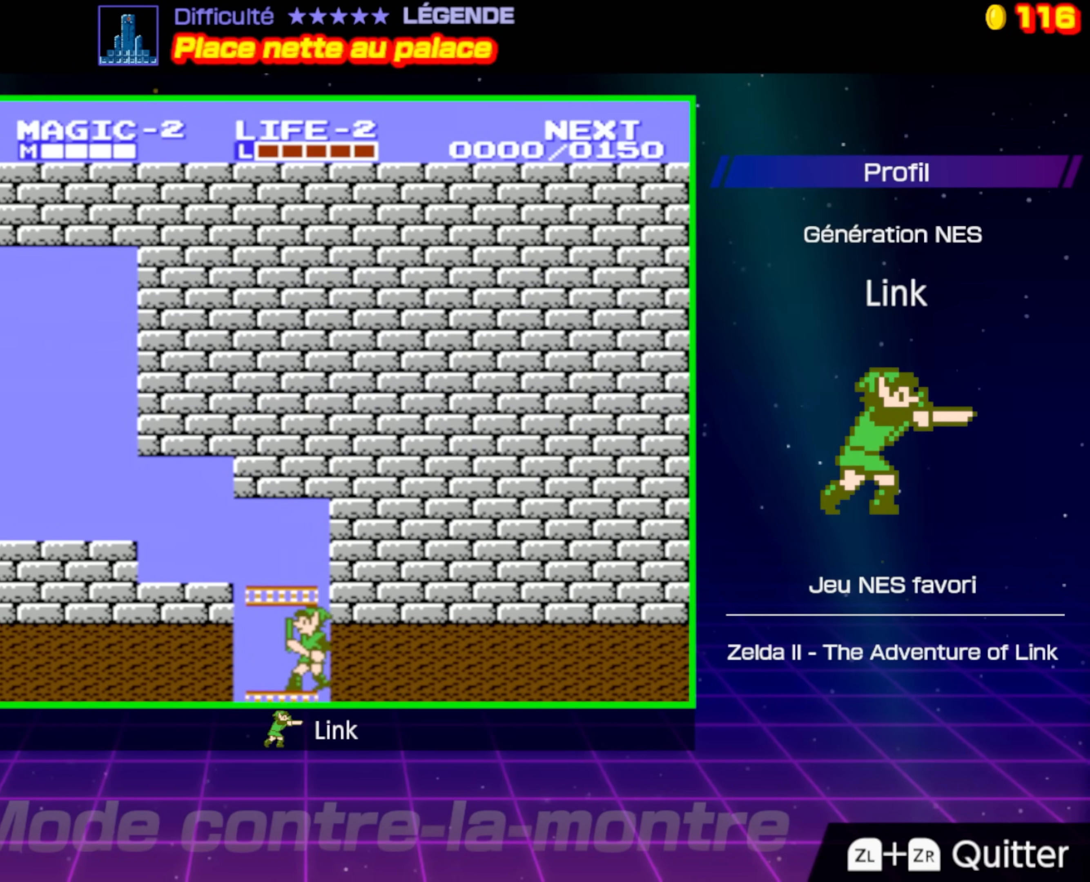
{"buttons": ["DPAD_DOWN"], "events": []}
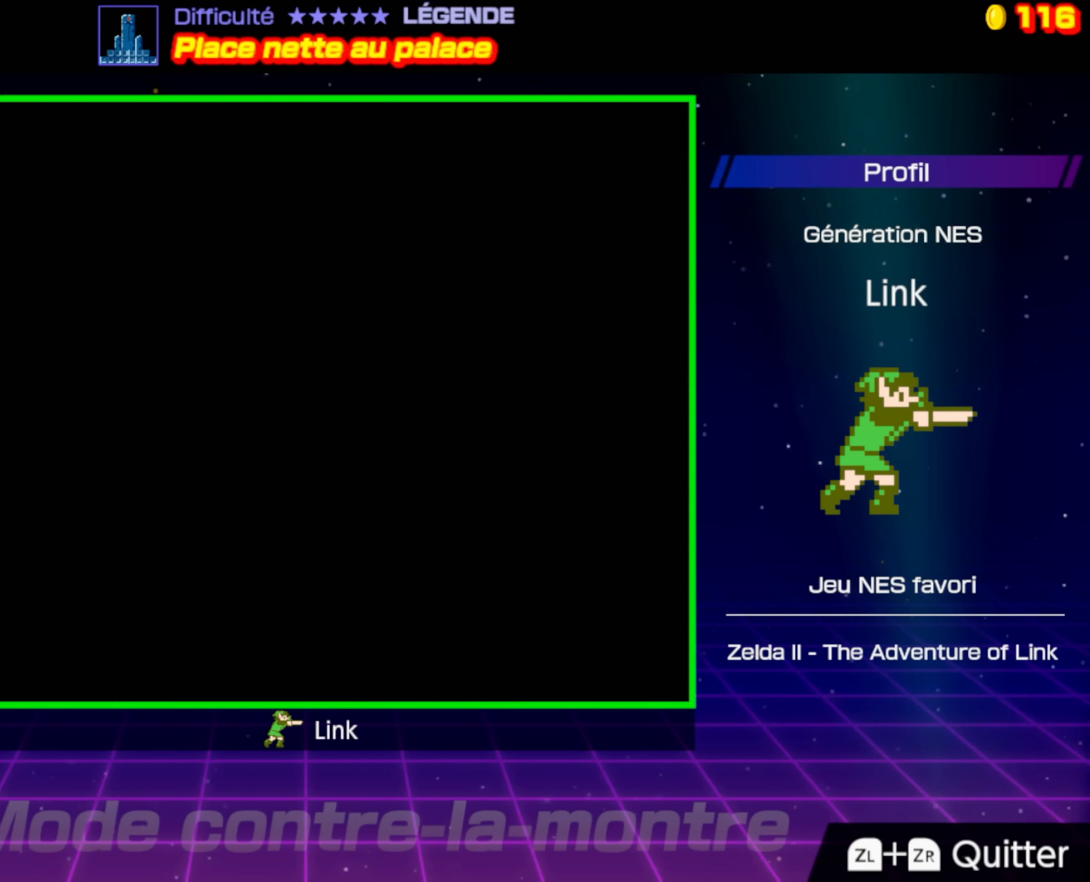
{"buttons": ["DPAD_DOWN"], "events": []}
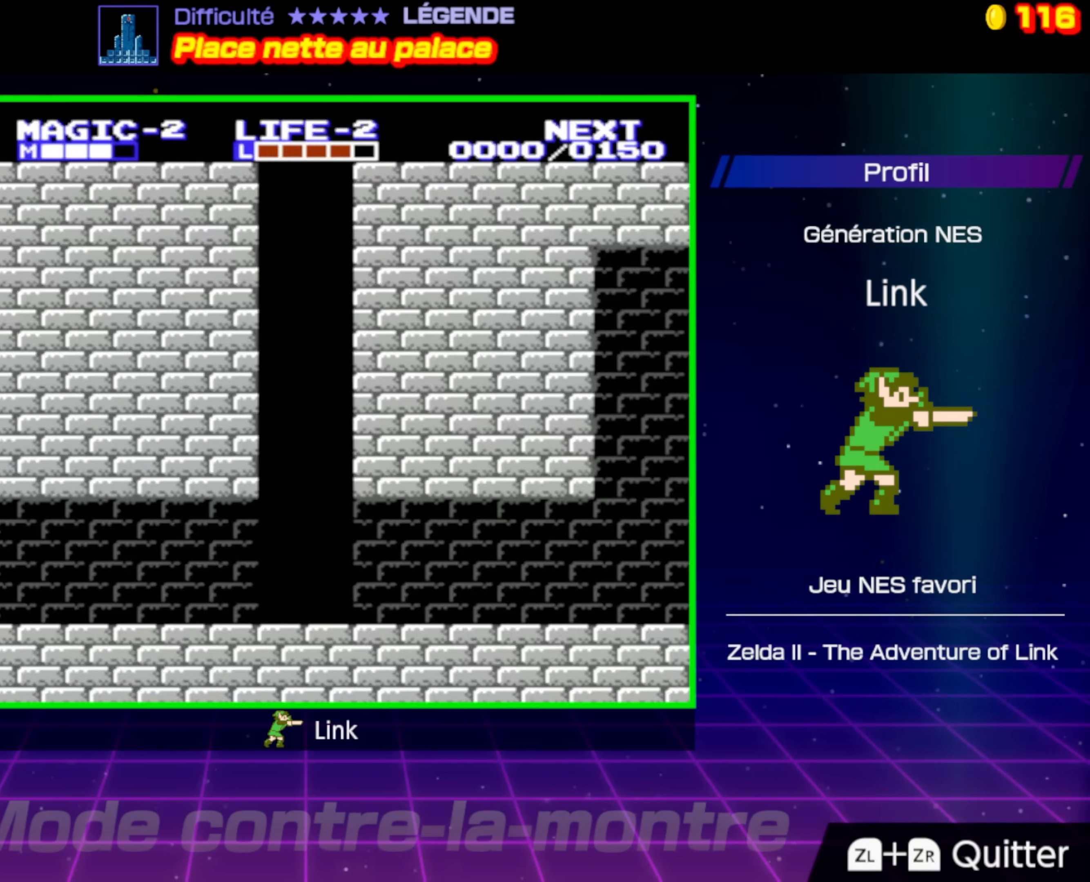
{"buttons": ["DPAD_DOWN"], "events": []}
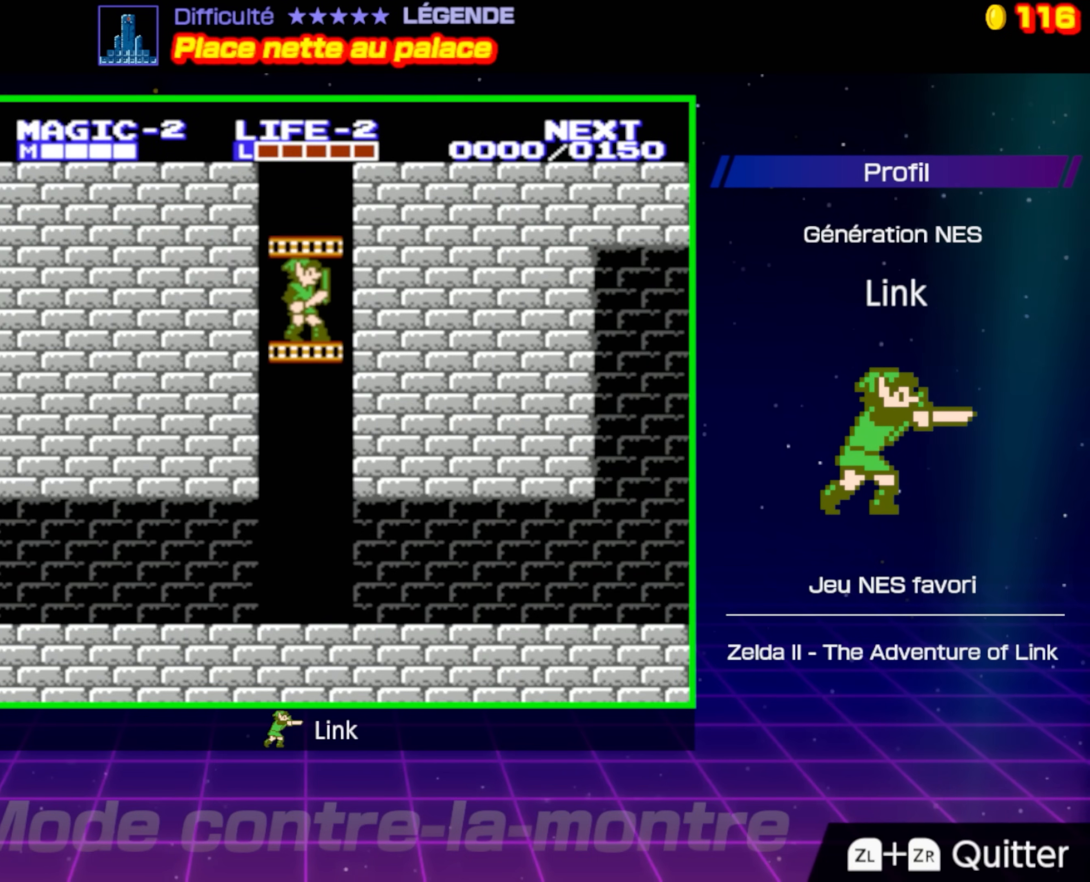
{"buttons": ["DPAD_DOWN"], "events": []}
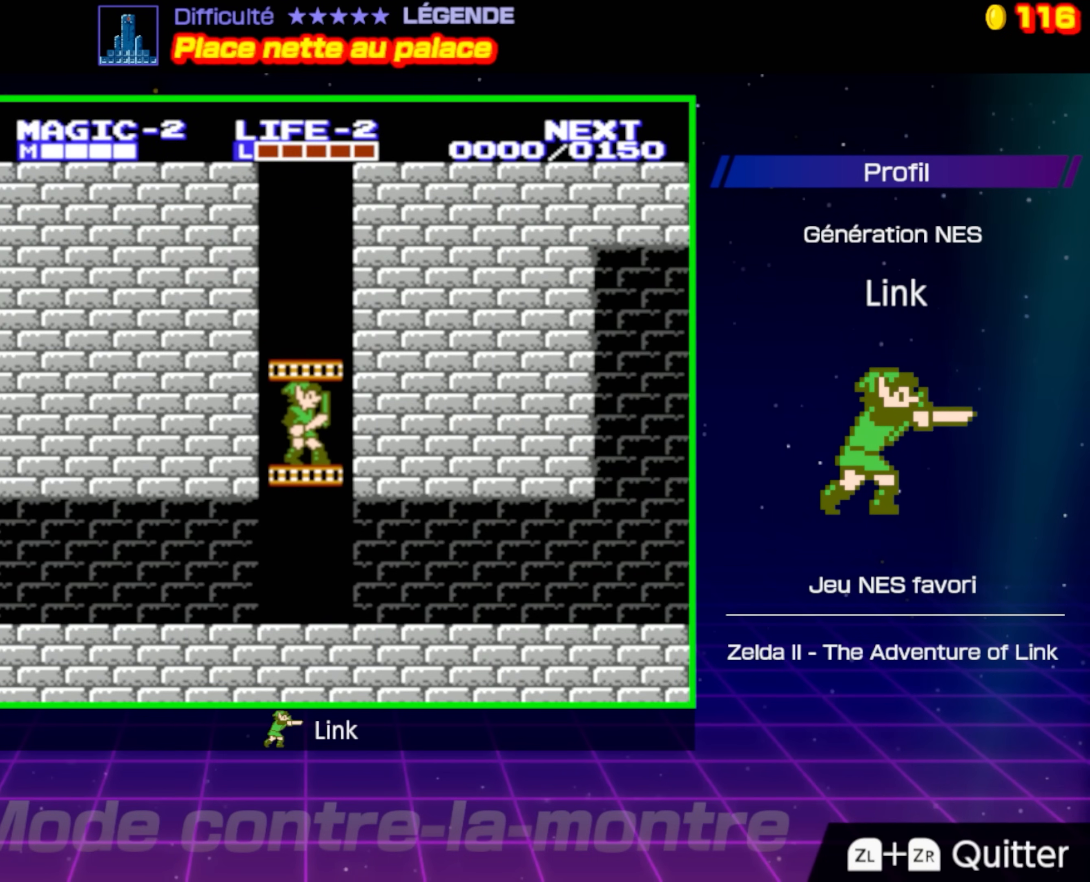
{"buttons": ["DPAD_DOWN"], "events": []}
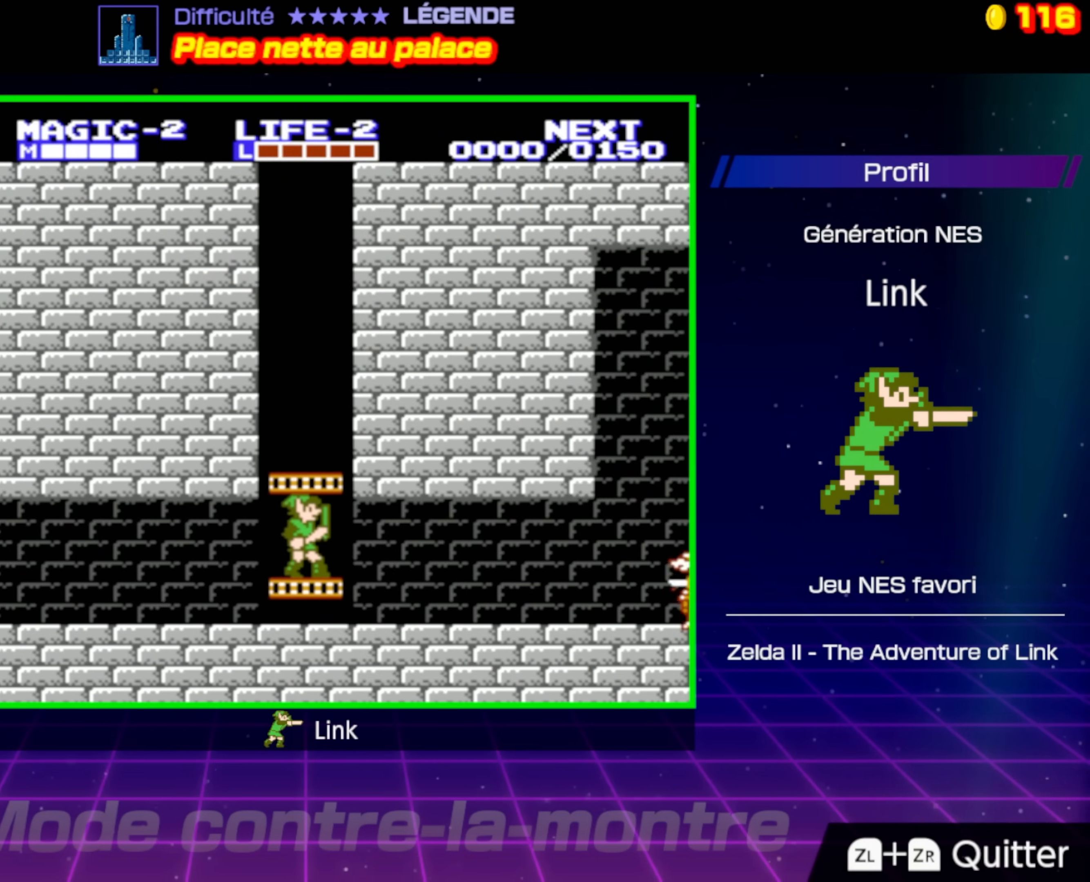
{"buttons": ["DPAD_LEFT"], "events": [[150, "DPAD_LEFT", "down"], [183, "DPAD_DOWN", "up"]]}
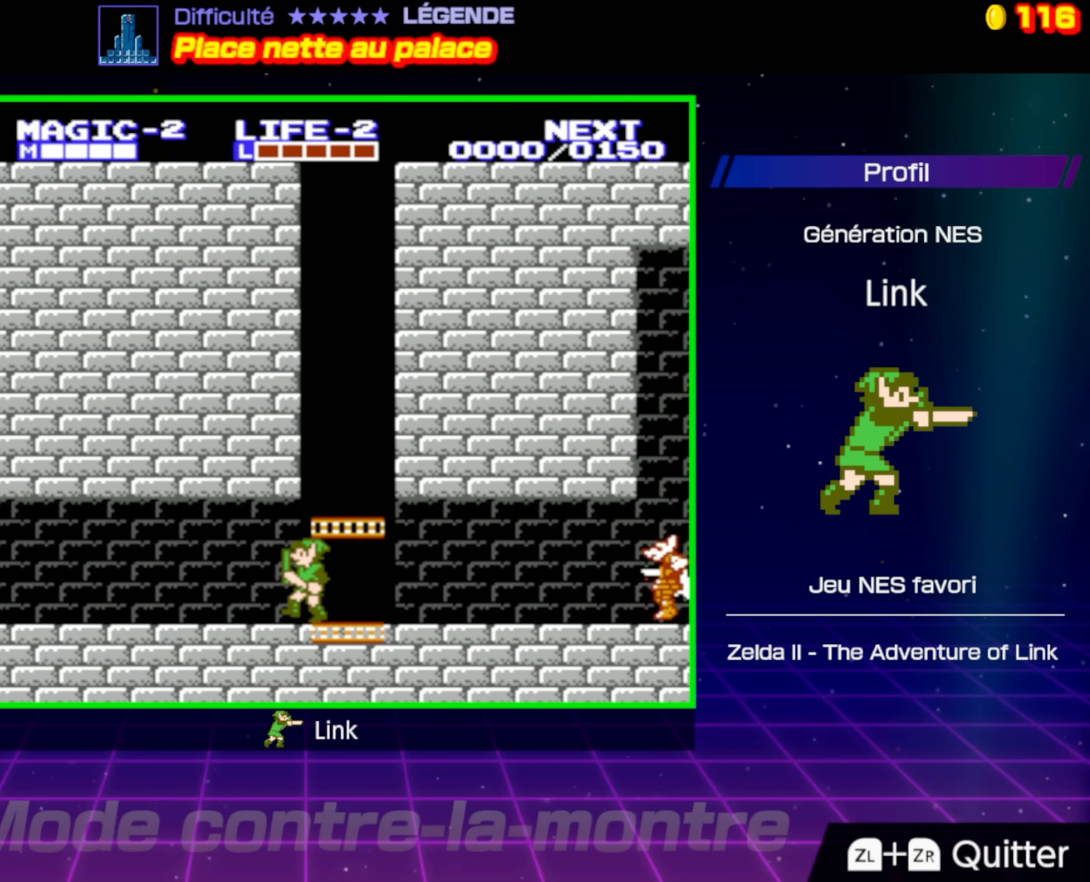
{"buttons": ["DPAD_LEFT"], "events": []}
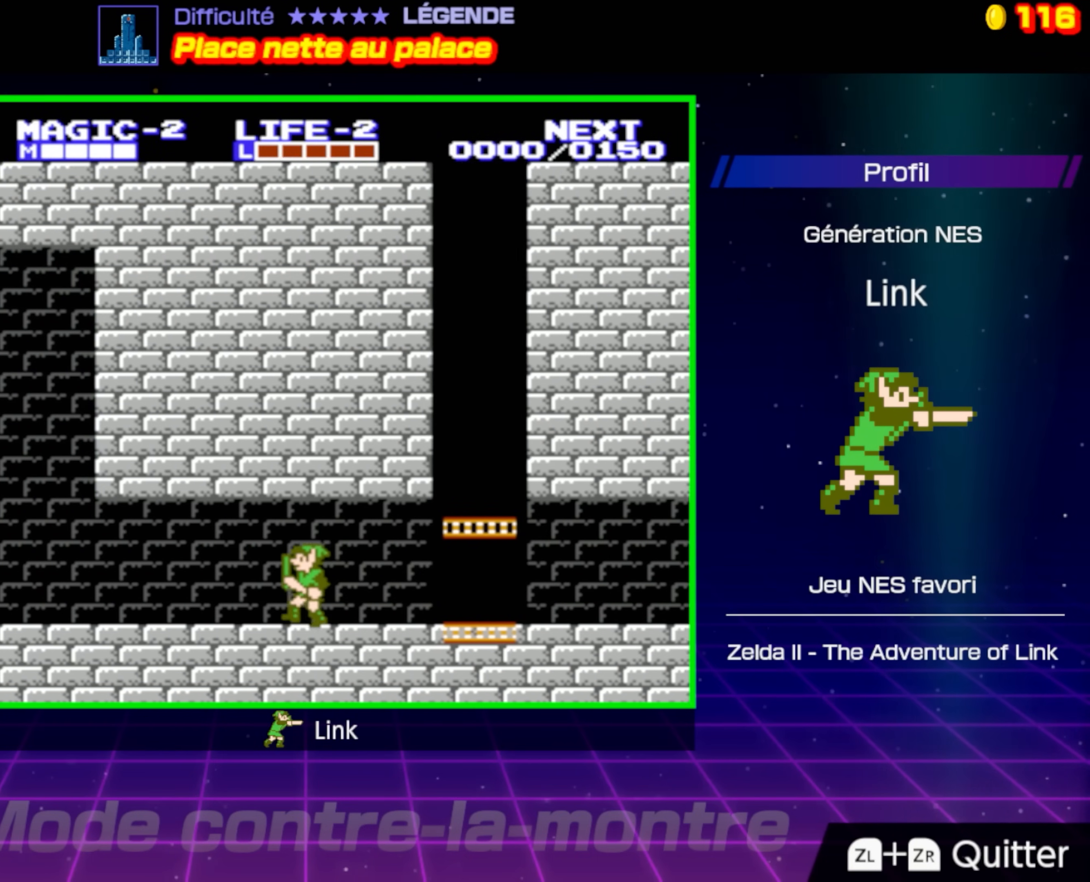
{"buttons": ["DPAD_LEFT"], "events": []}
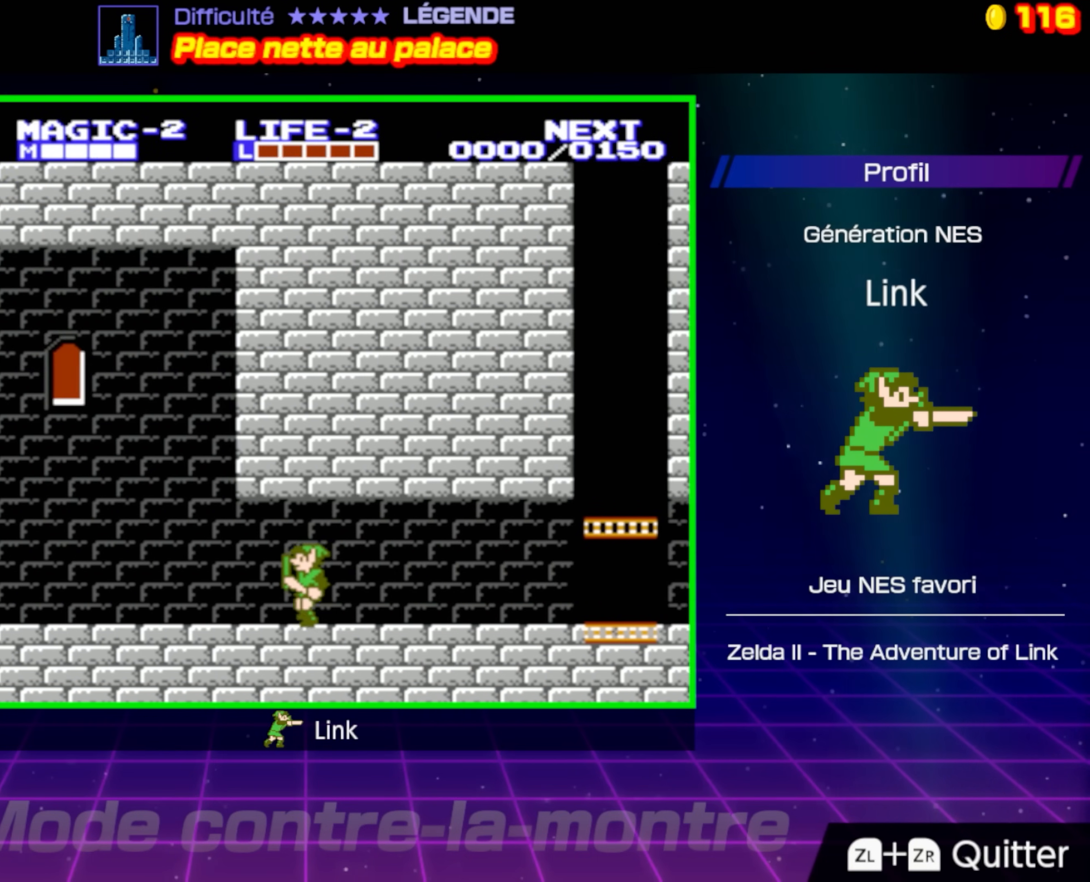
{"buttons": ["DPAD_LEFT"], "events": []}